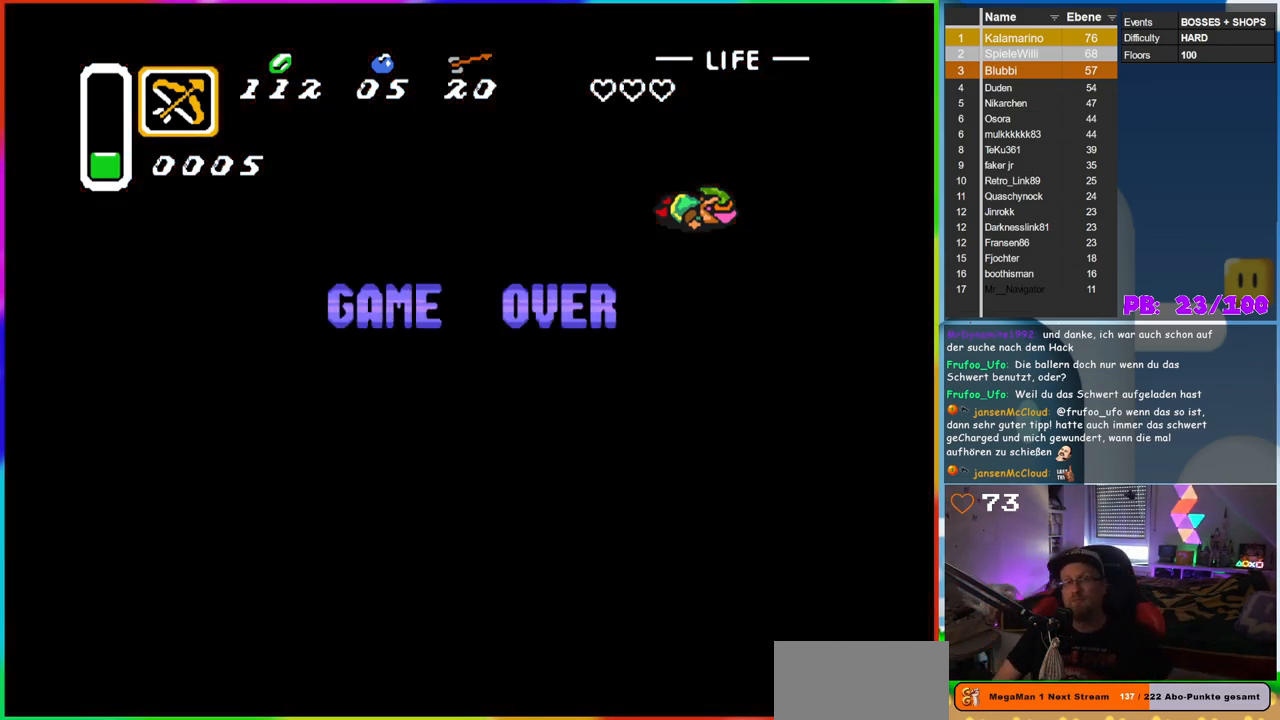
Gameplay with a controller (Nintendo layout); each line is a JSON object with the inputs held at the frame after it. "events" lists button and stick changes between this image and that frame as [ms after this image, input, new state], when the widget could be followed in between. Not read: L3 R3.
{"buttons": [], "events": [[233, "B", "down"], [383, "B", "up"]]}
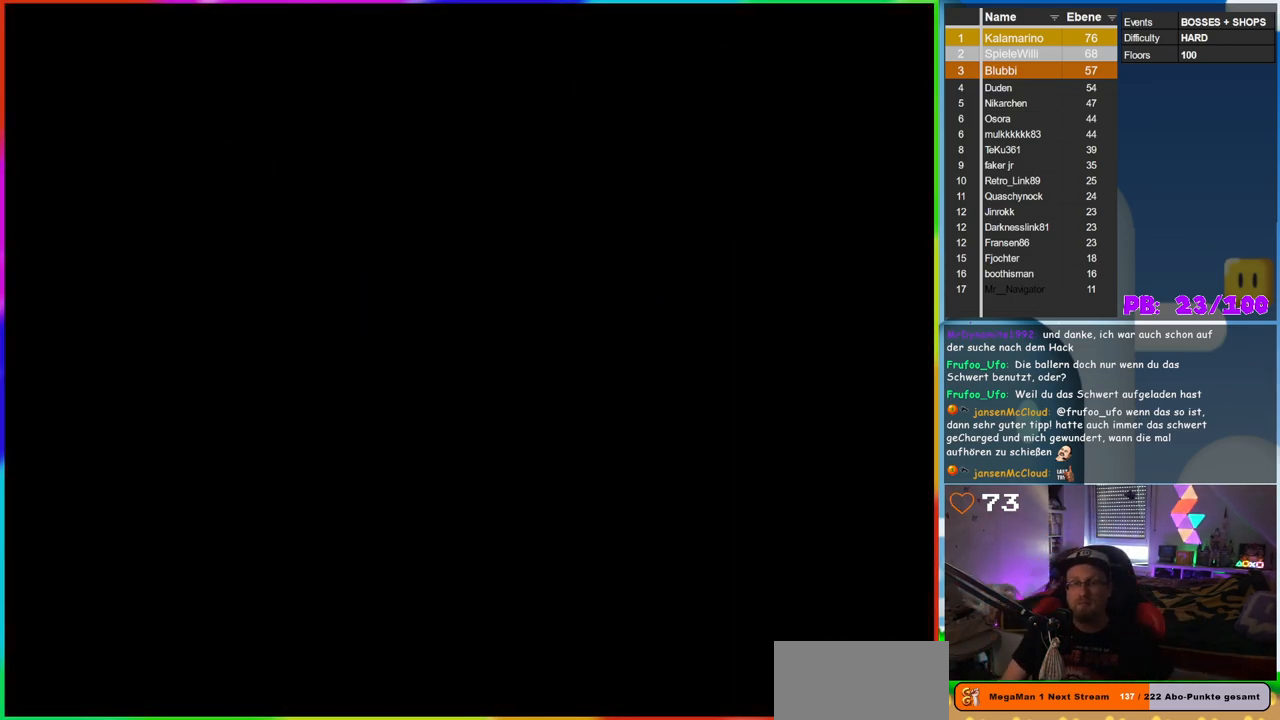
{"buttons": [], "events": []}
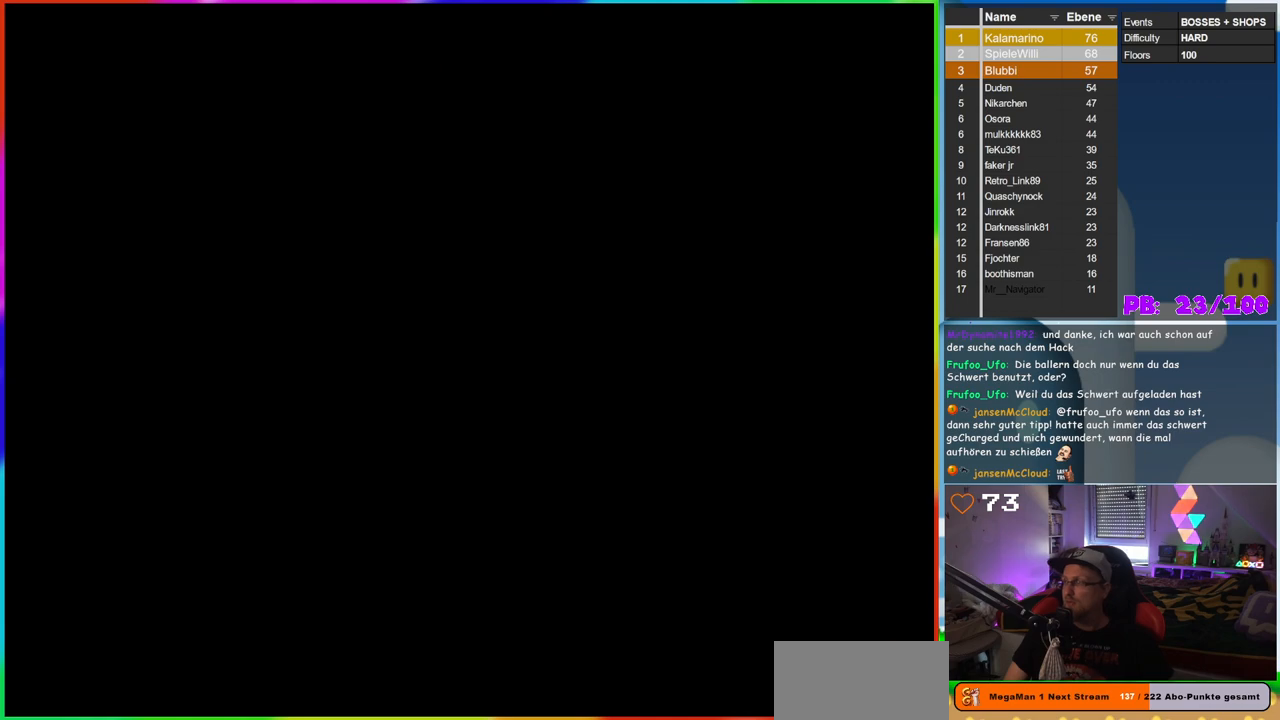
{"buttons": [], "events": []}
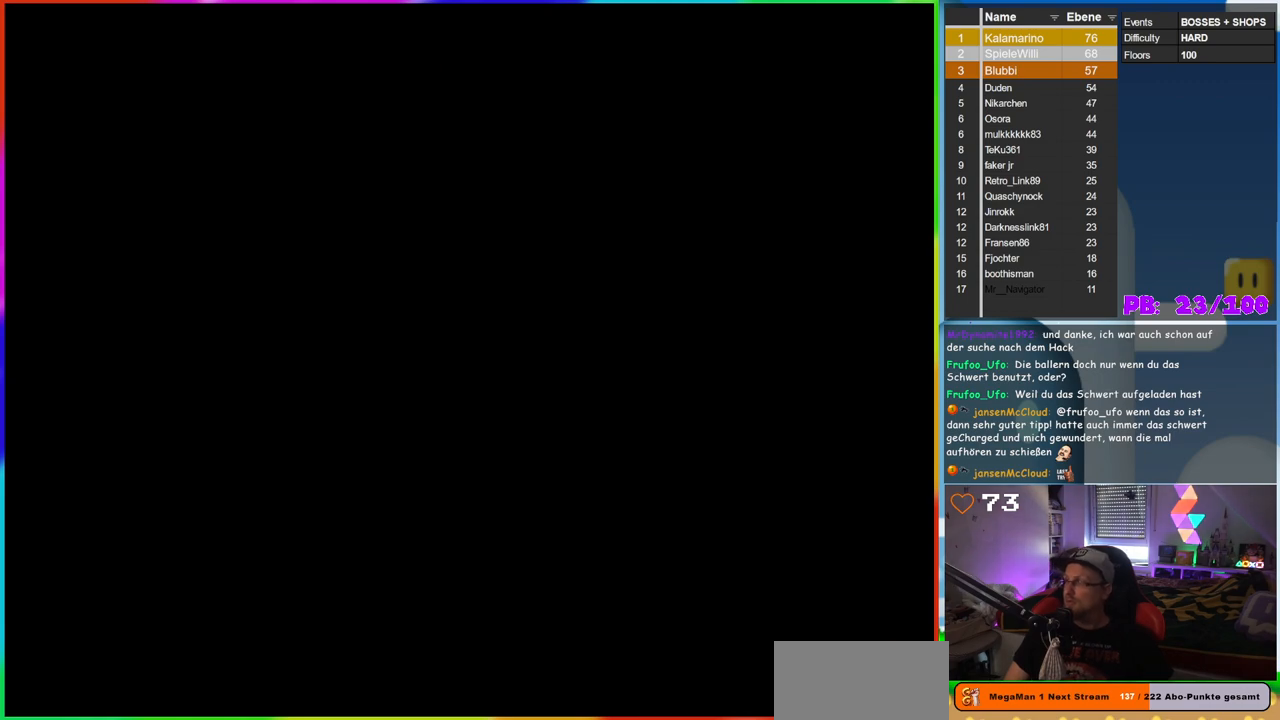
{"buttons": [], "events": []}
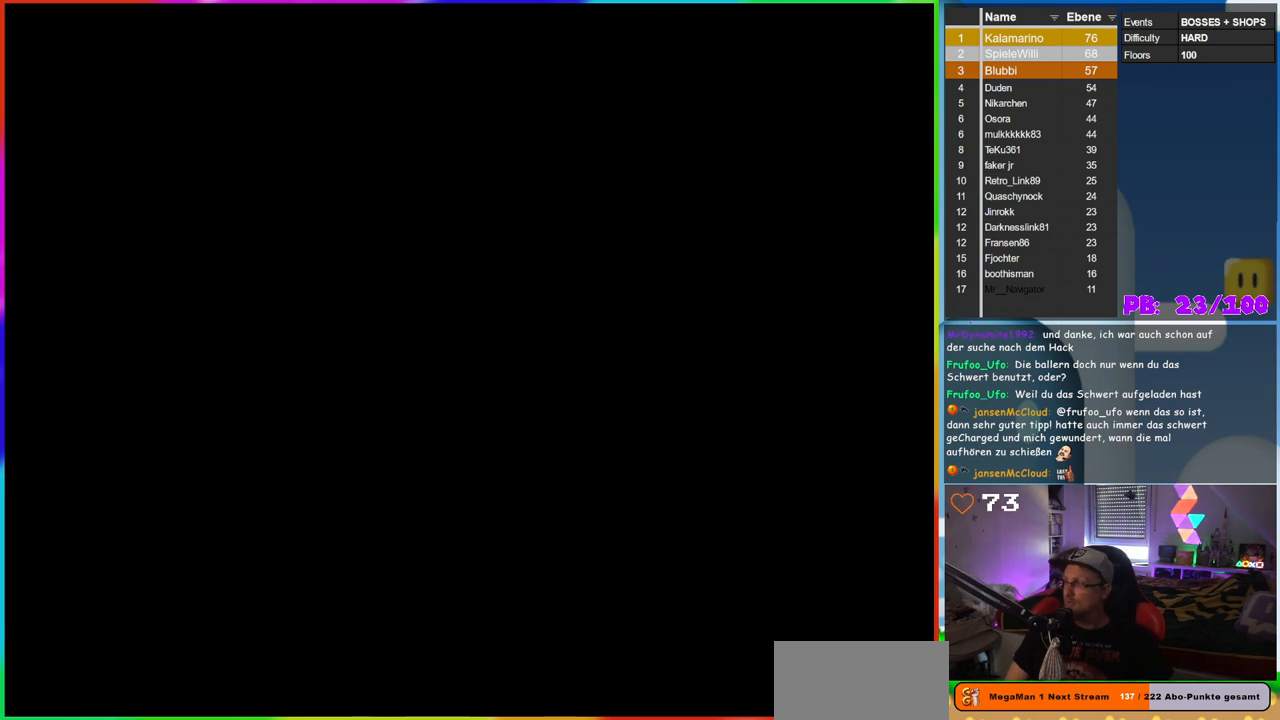
{"buttons": [], "events": []}
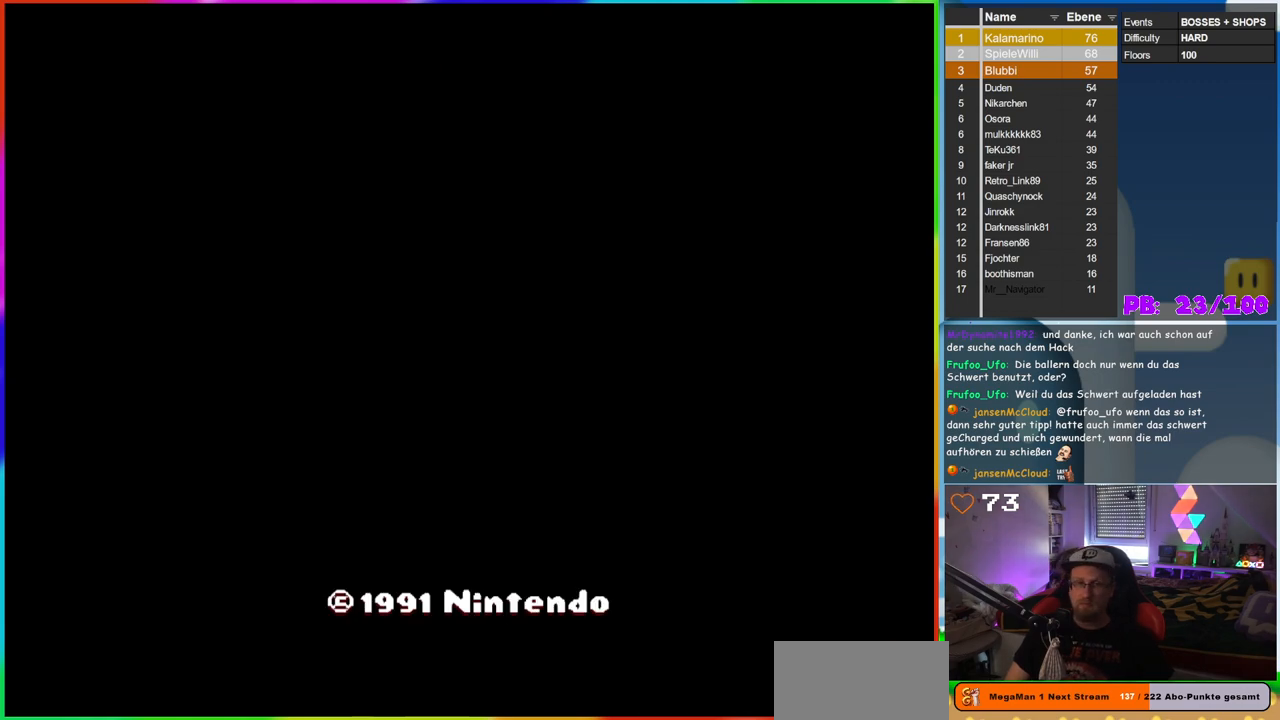
{"buttons": ["B"], "events": [[433, "B", "down"]]}
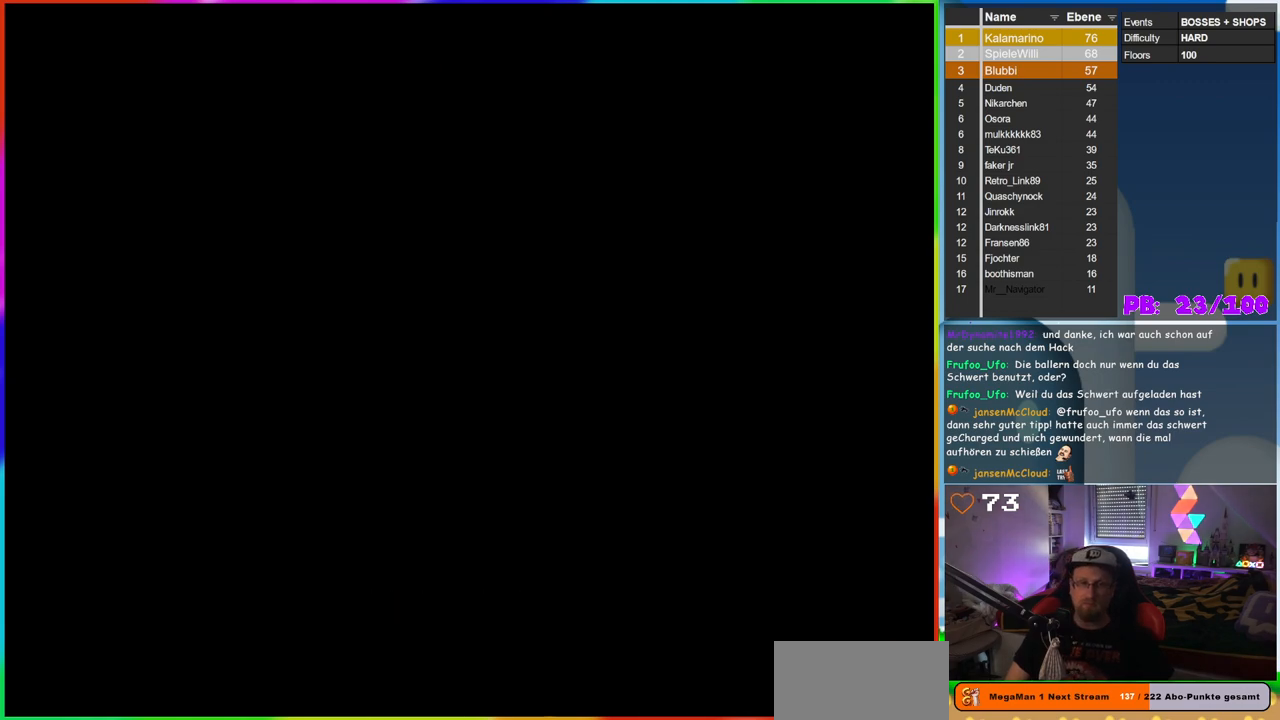
{"buttons": [], "events": [[100, "B", "up"]]}
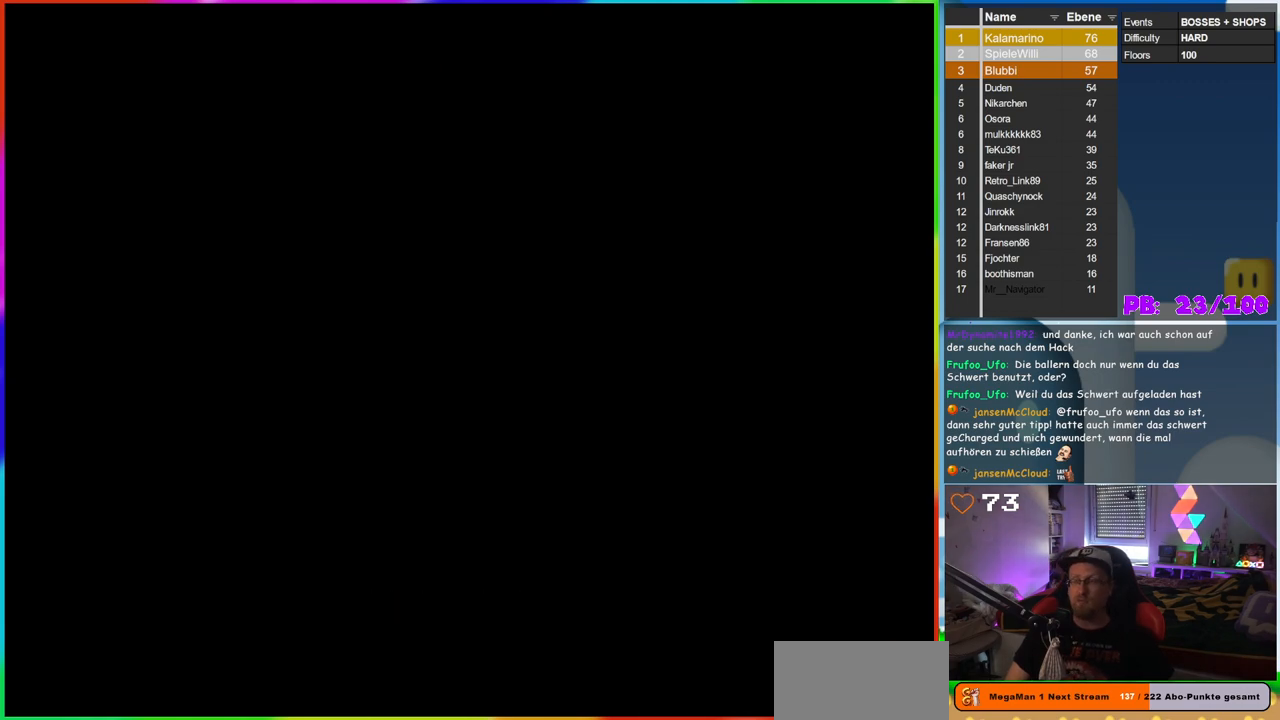
{"buttons": [], "events": []}
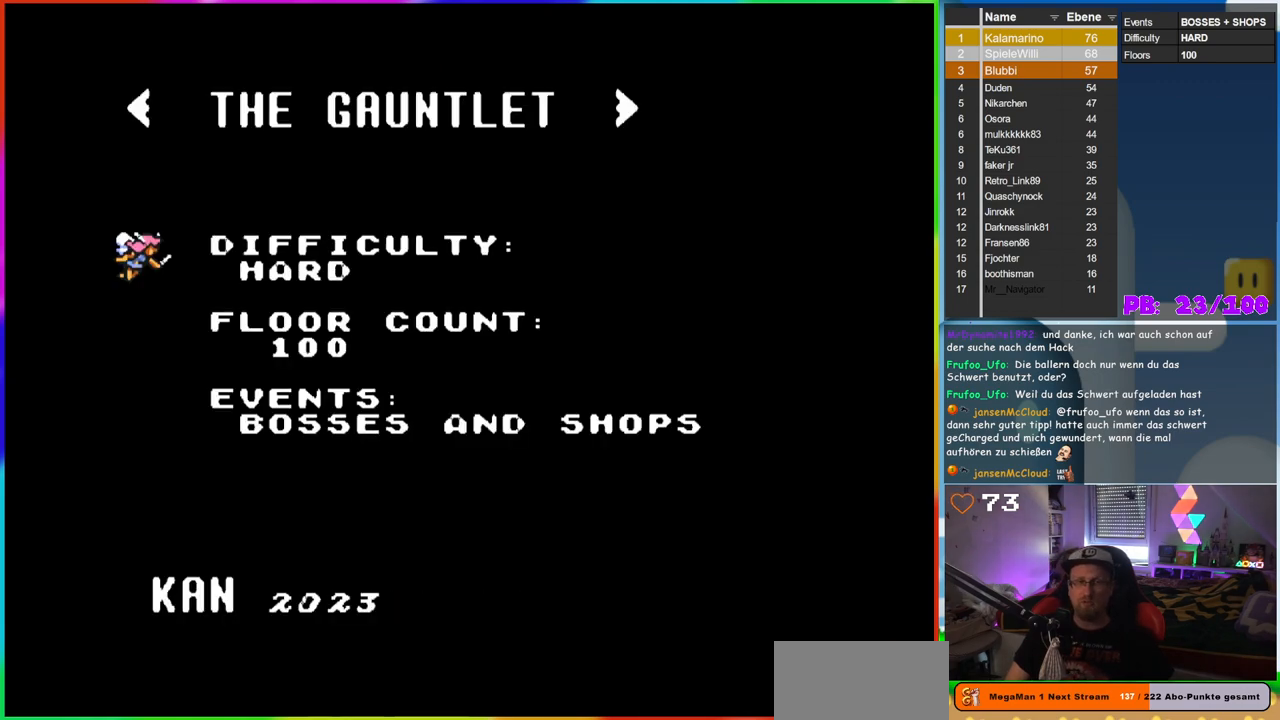
{"buttons": [], "events": [[233, "START", "down"], [433, "START", "up"]]}
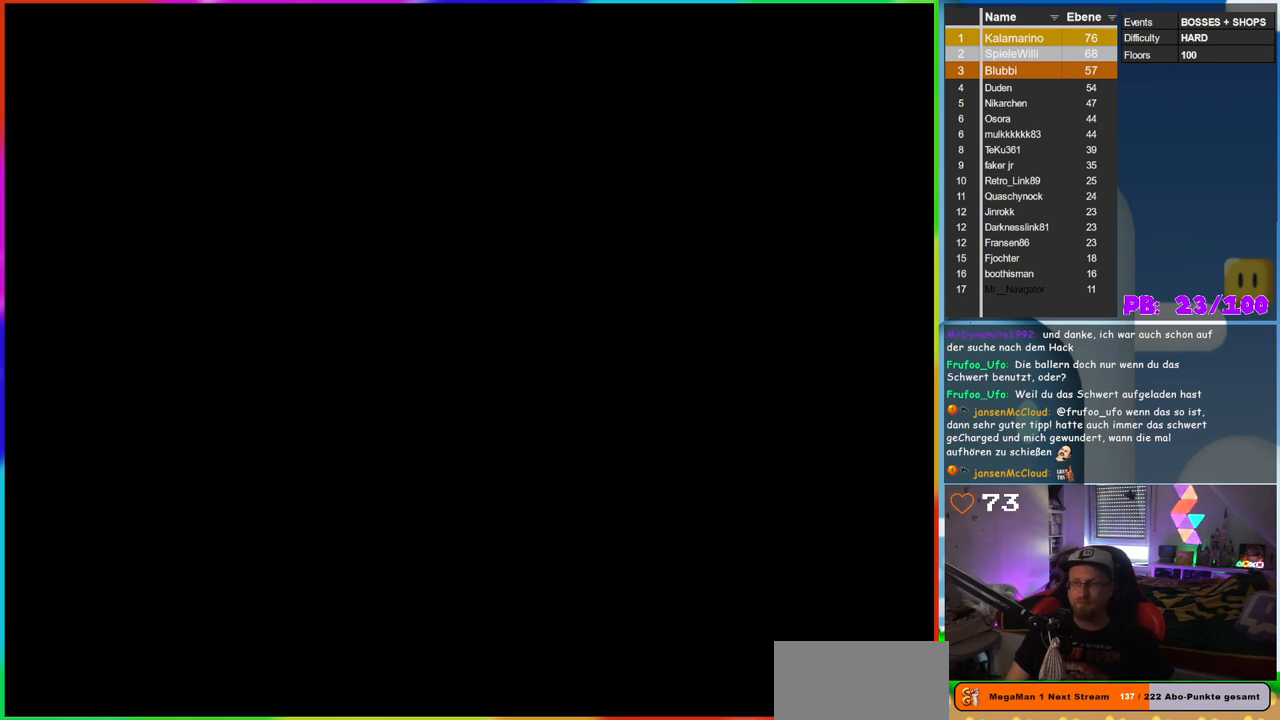
{"buttons": [], "events": []}
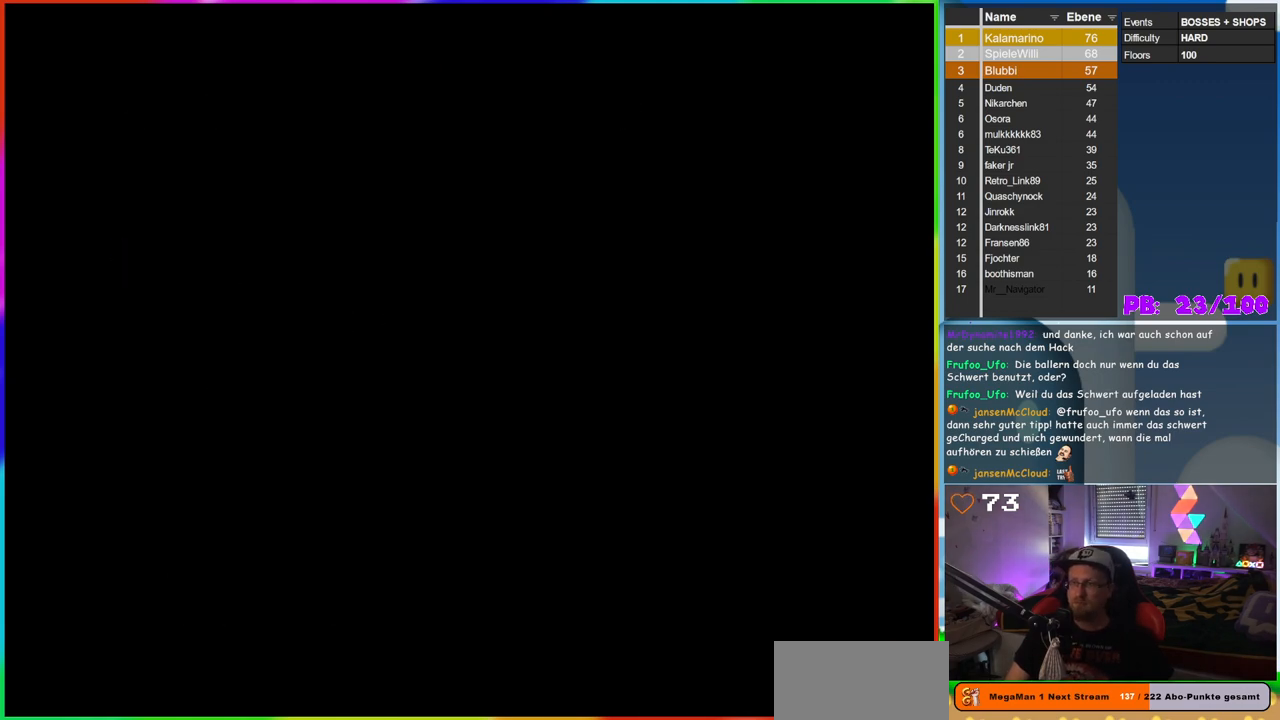
{"buttons": [], "events": []}
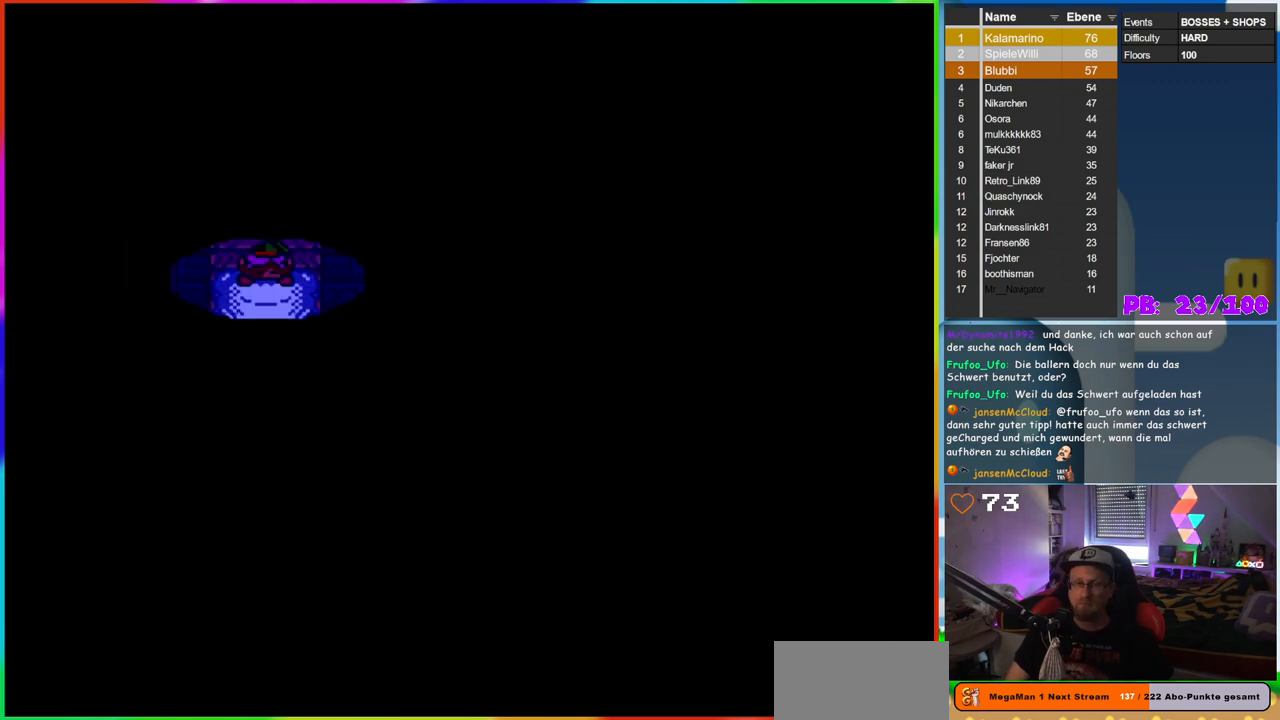
{"buttons": [], "events": []}
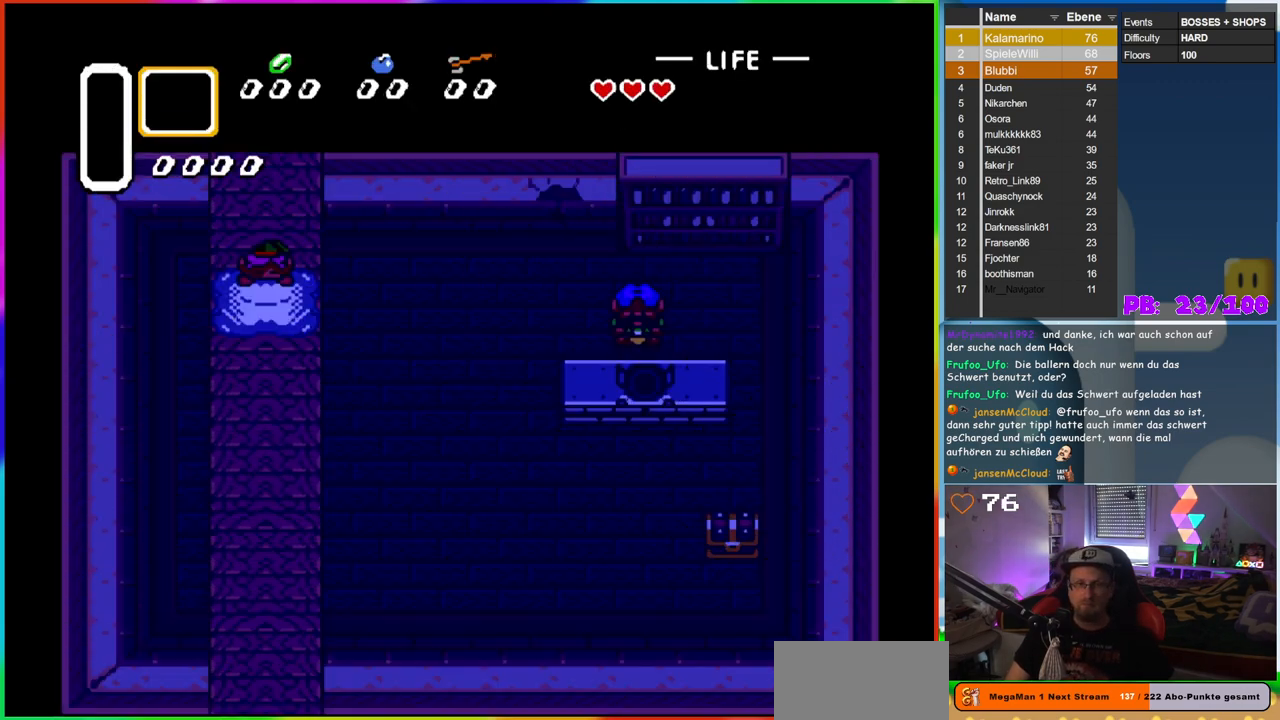
{"buttons": ["B", "DPAD_DOWN"], "events": [[83, "DPAD_DOWN", "down"], [150, "DPAD_DOWN", "up"], [250, "DPAD_DOWN", "down"], [350, "DPAD_DOWN", "up"], [433, "DPAD_DOWN", "down"], [433, "DPAD_RIGHT", "down"], [483, "B", "down"], [500, "DPAD_RIGHT", "up"]]}
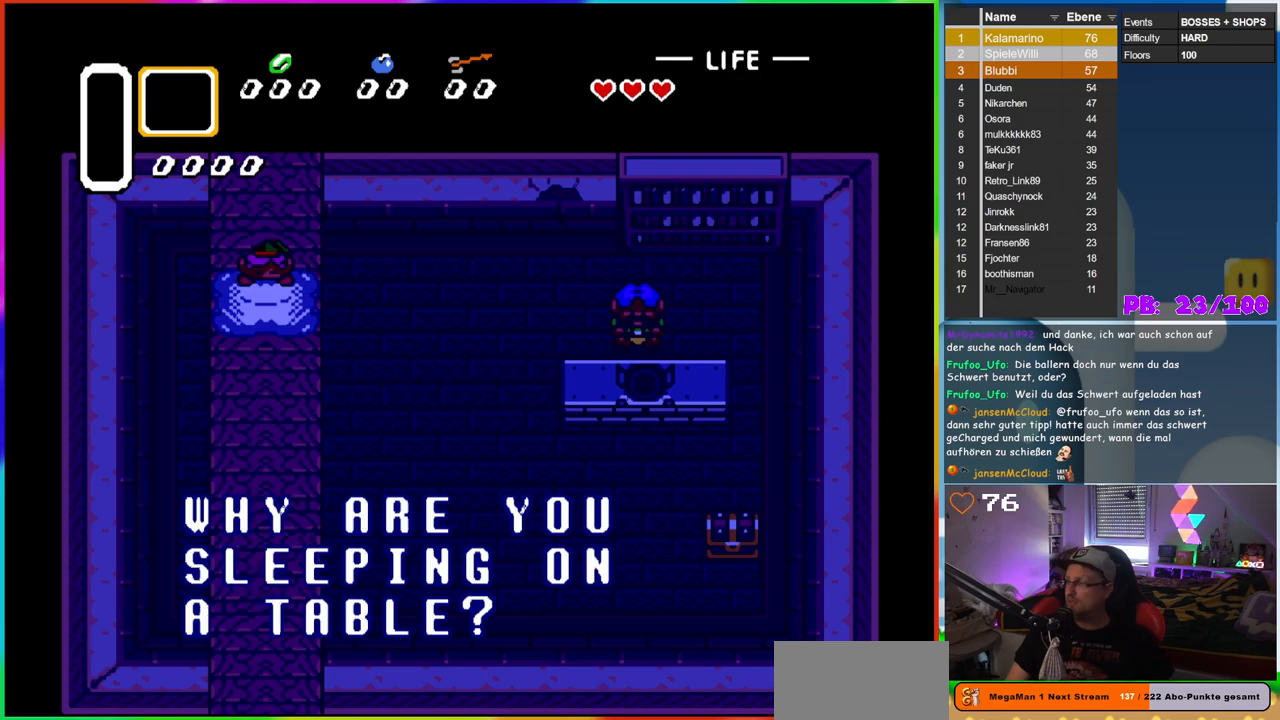
{"buttons": ["DPAD_DOWN", "DPAD_RIGHT"], "events": [[33, "DPAD_DOWN", "up"], [133, "B", "up"], [133, "DPAD_DOWN", "down"], [150, "DPAD_RIGHT", "down"], [200, "DPAD_RIGHT", "up"], [217, "DPAD_DOWN", "up"], [233, "B", "down"], [300, "DPAD_DOWN", "down"], [333, "DPAD_RIGHT", "down"], [350, "B", "up"], [400, "DPAD_DOWN", "up"], [400, "DPAD_RIGHT", "up"], [500, "DPAD_DOWN", "down"], [500, "DPAD_RIGHT", "down"]]}
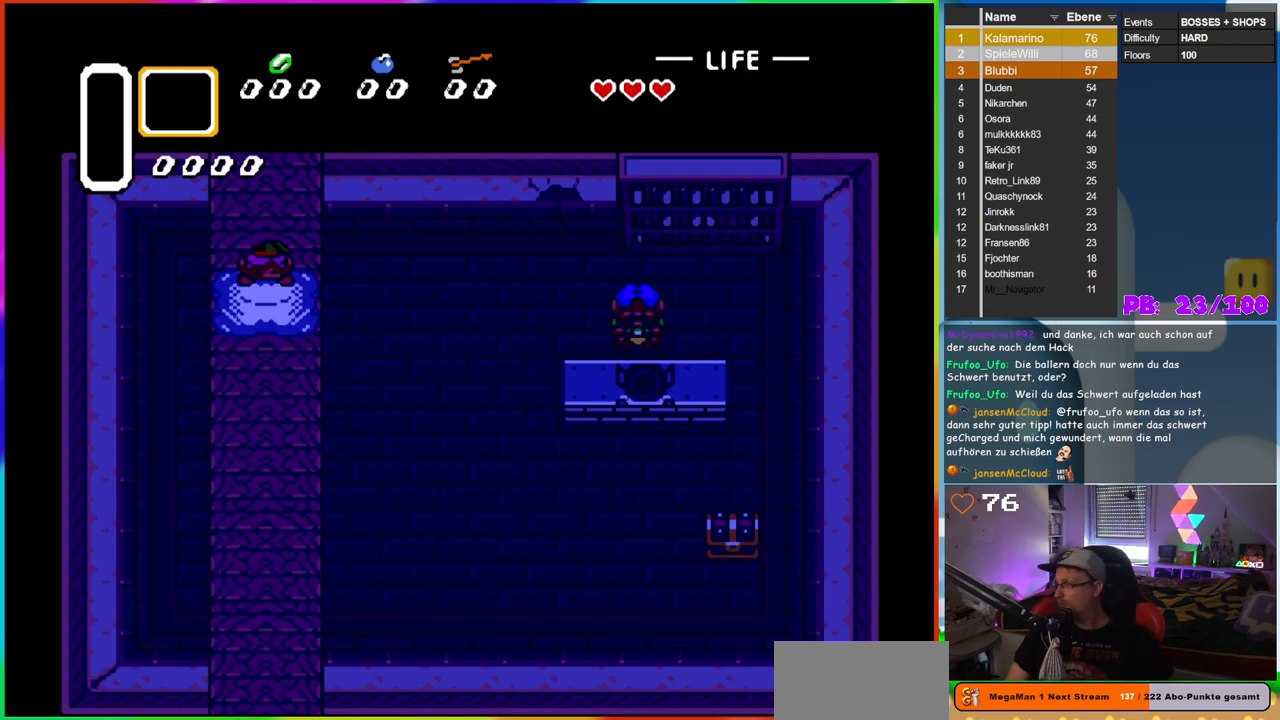
{"buttons": ["DPAD_LEFT"], "events": [[100, "DPAD_DOWN", "up"], [100, "DPAD_RIGHT", "up"], [183, "DPAD_DOWN", "down"], [200, "DPAD_RIGHT", "down"], [283, "DPAD_DOWN", "up"], [300, "DPAD_RIGHT", "up"], [350, "DPAD_DOWN", "down"], [417, "DPAD_RIGHT", "down"], [483, "DPAD_DOWN", "up"], [500, "DPAD_LEFT", "down"], [500, "DPAD_RIGHT", "up"]]}
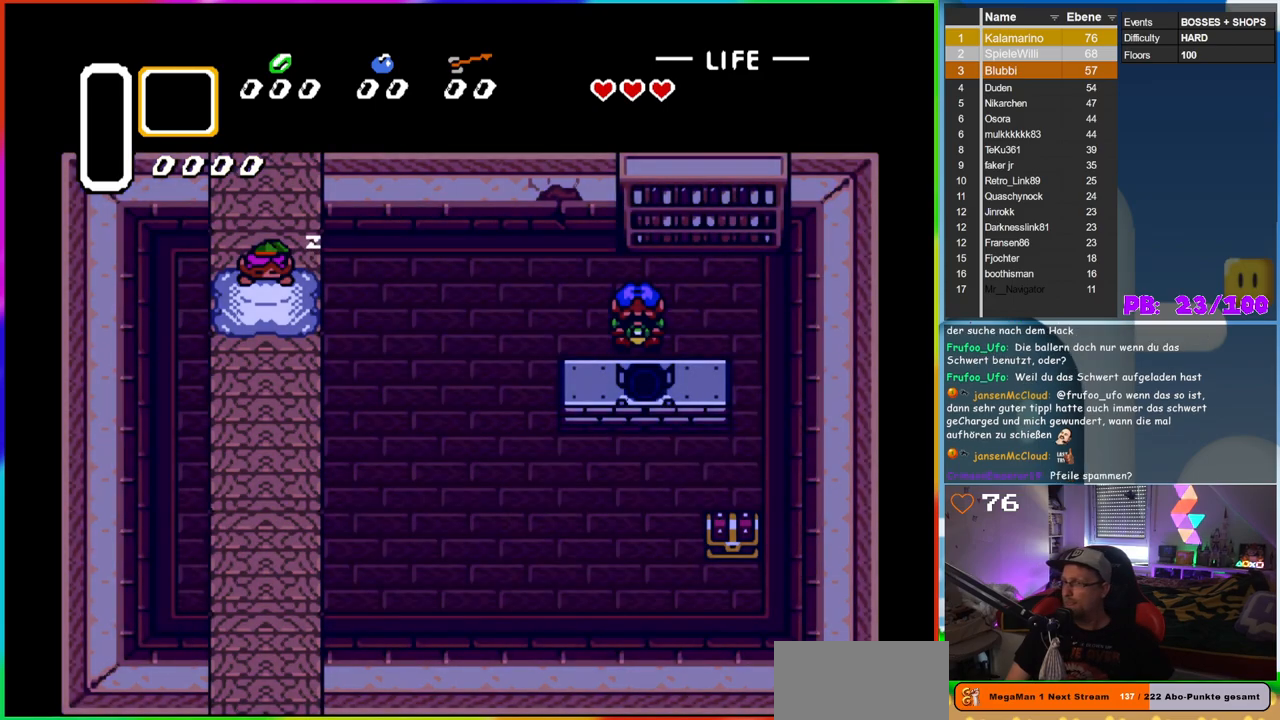
{"buttons": []}
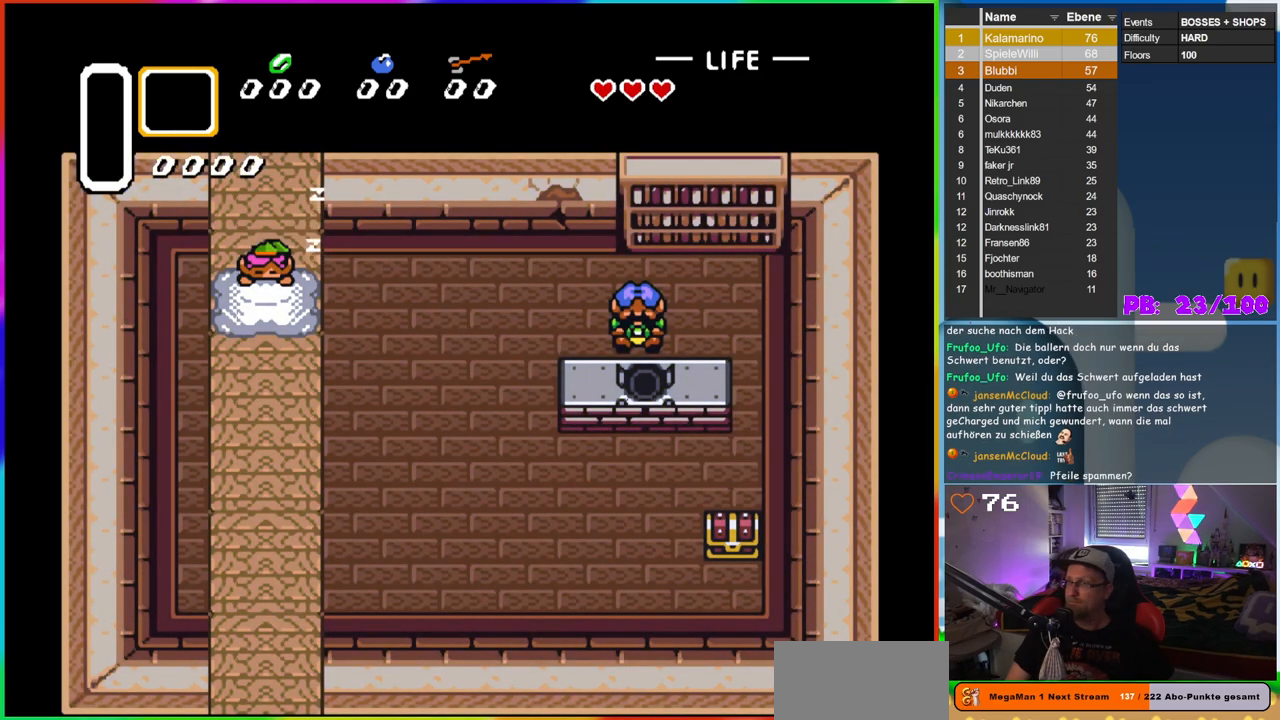
{"buttons": [], "events": [[100, "DPAD_RIGHT", "down"], [200, "DPAD_RIGHT", "up"], [350, "DPAD_RIGHT", "down"], [450, "DPAD_RIGHT", "up"]]}
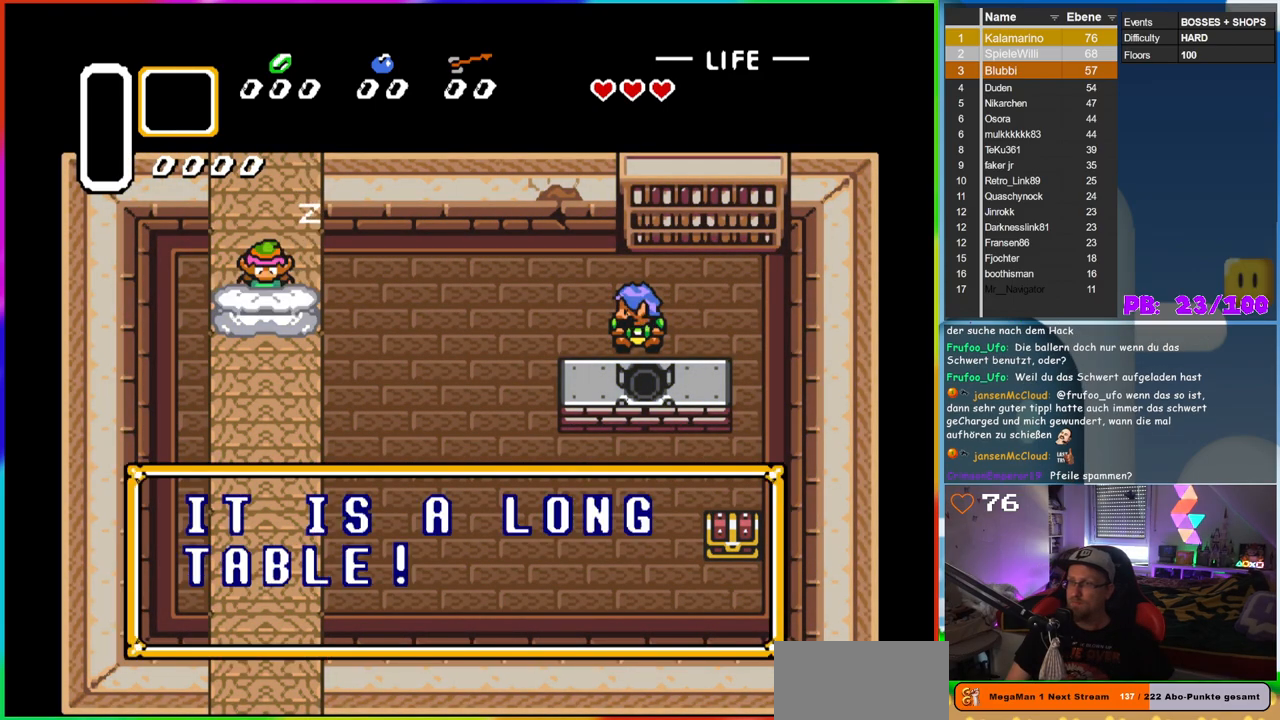
{"buttons": ["B"], "events": [[267, "B", "down"], [383, "B", "up"], [467, "B", "down"]]}
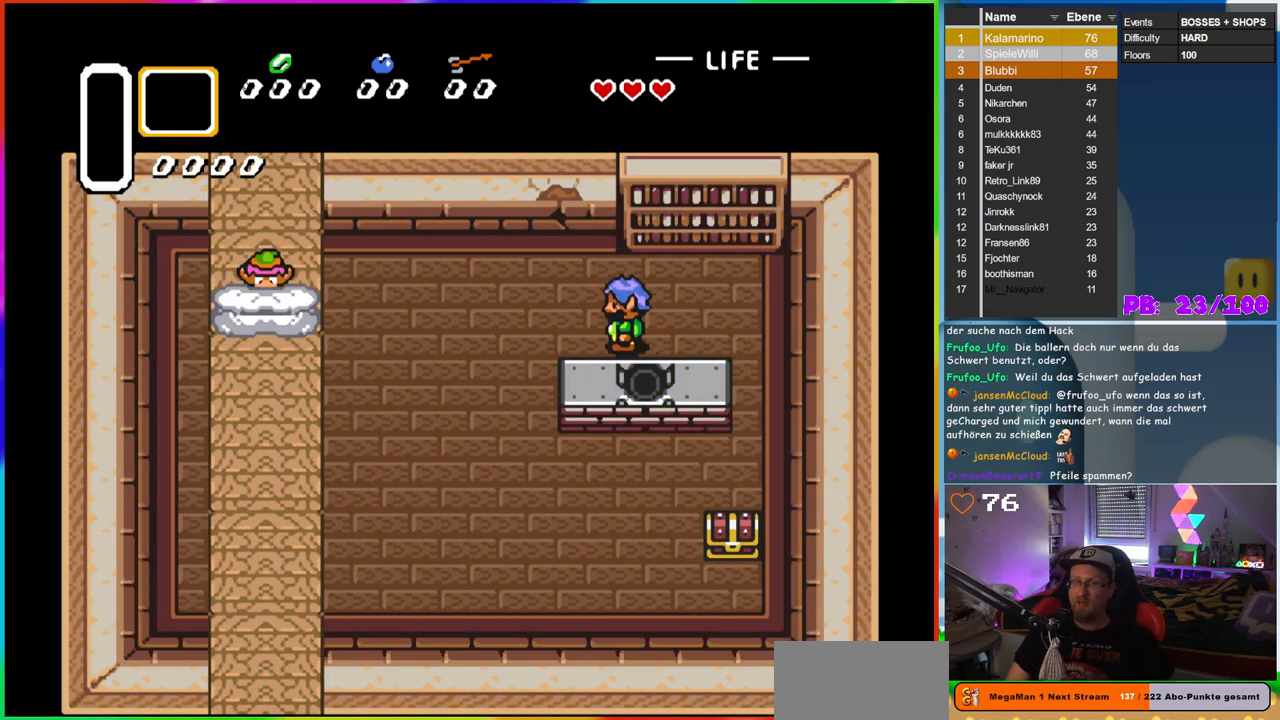
{"buttons": [], "events": [[67, "B", "up"], [383, "DPAD_RIGHT", "down"], [483, "DPAD_RIGHT", "up"]]}
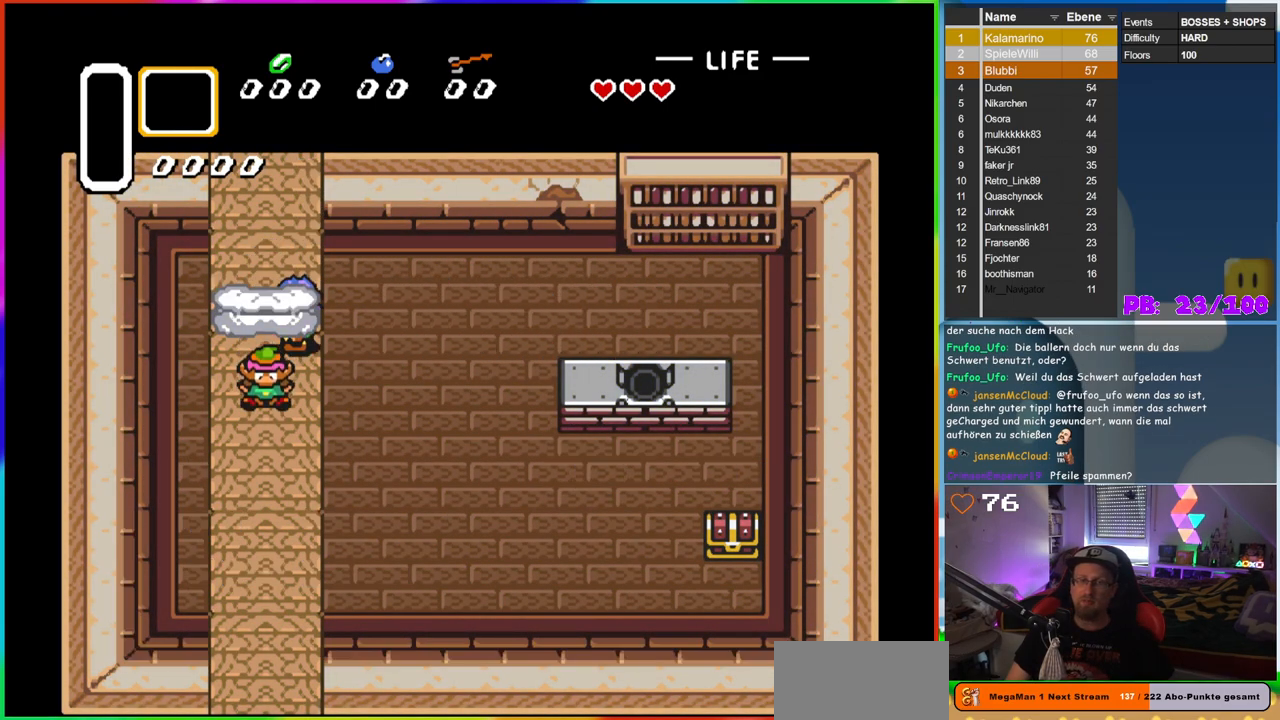
{"buttons": ["DPAD_RIGHT"], "events": [[233, "DPAD_RIGHT", "down"]]}
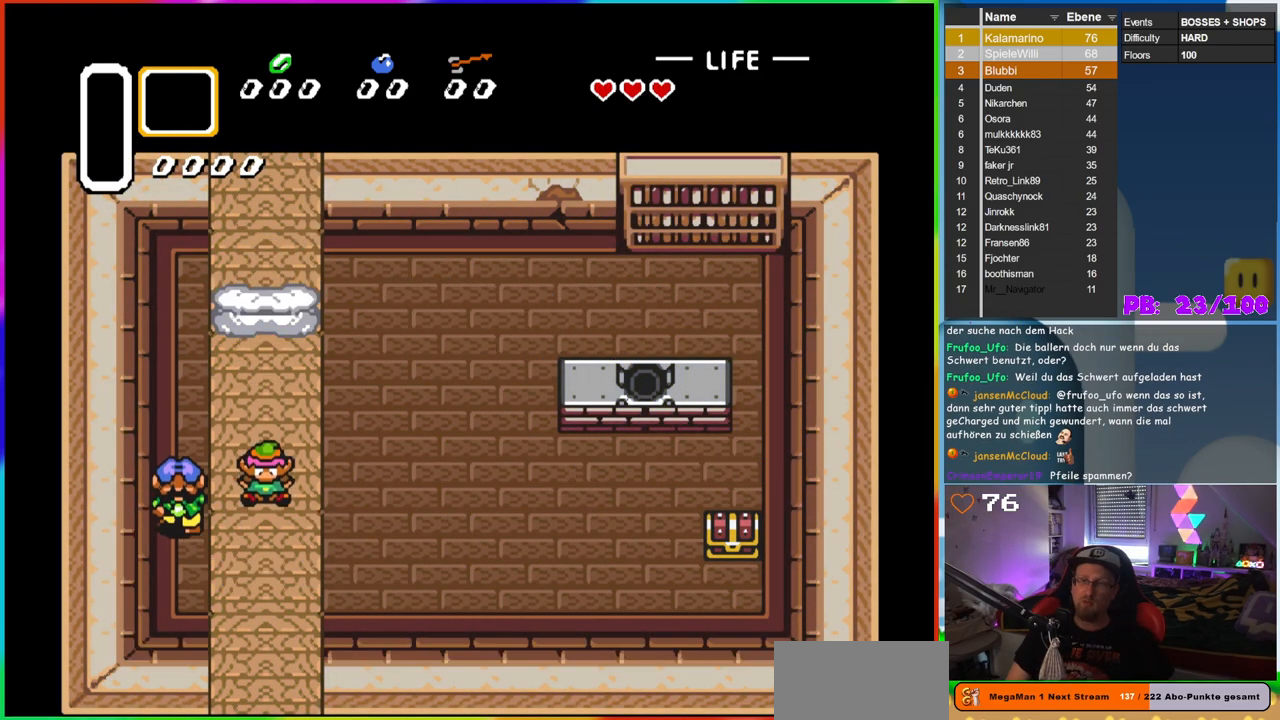
{"buttons": ["DPAD_RIGHT"], "events": []}
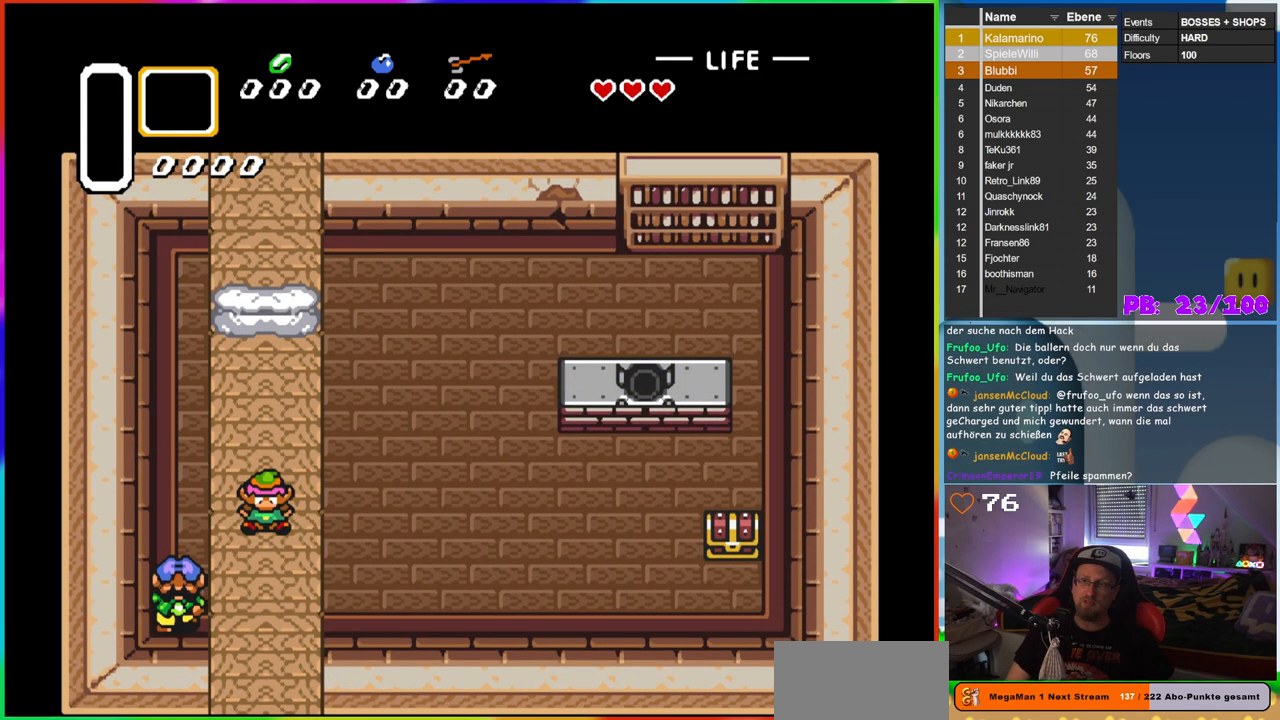
{"buttons": ["DPAD_RIGHT"], "events": [[217, "B", "down"], [350, "B", "up"]]}
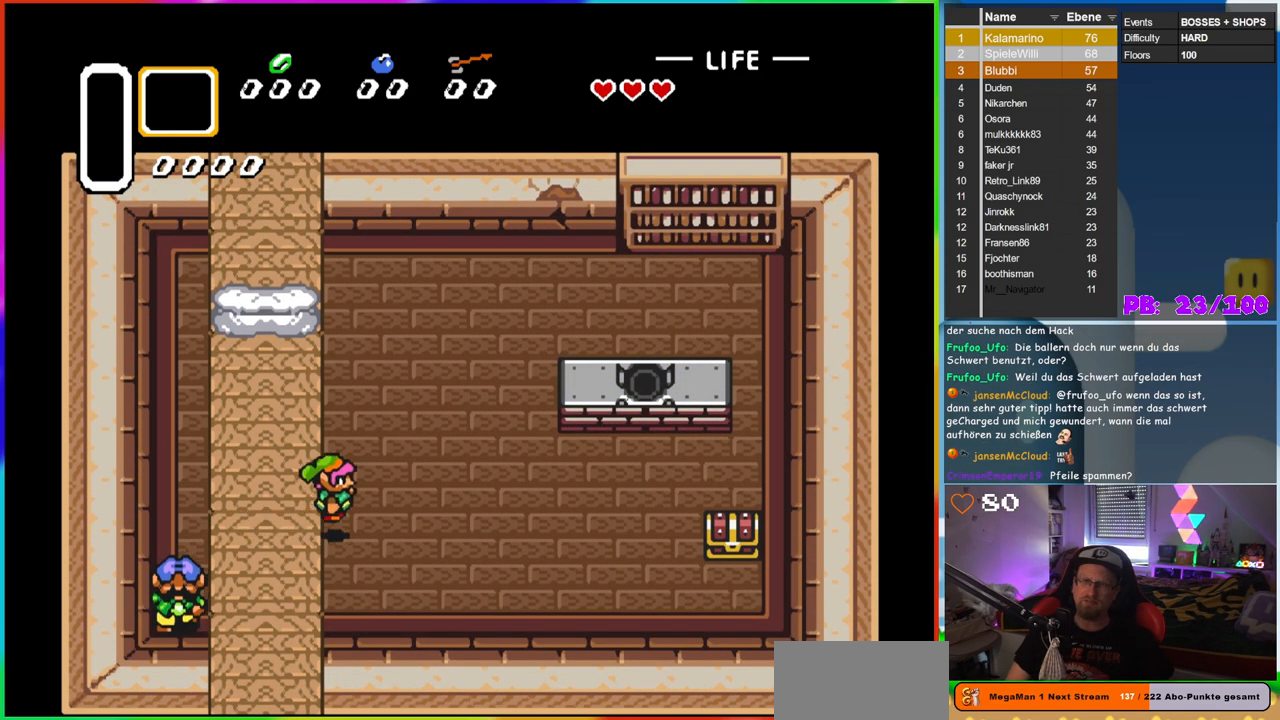
{"buttons": ["DPAD_RIGHT"], "events": []}
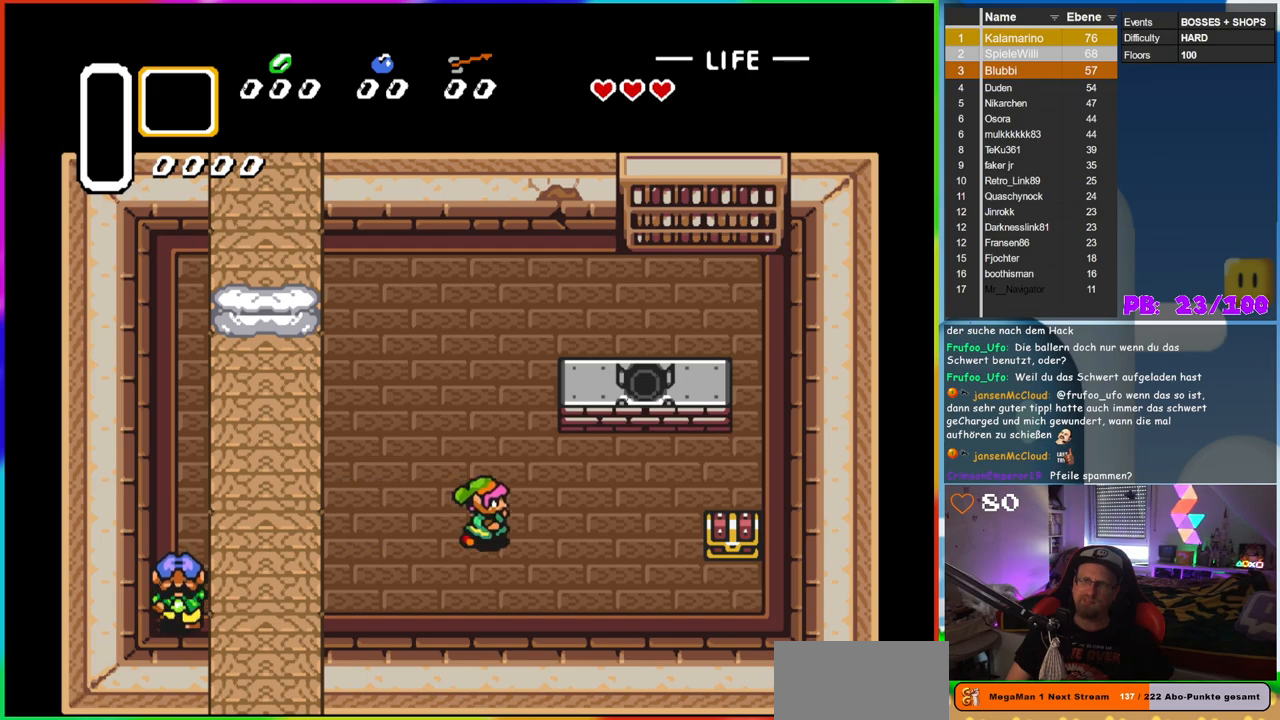
{"buttons": ["DPAD_RIGHT"], "events": []}
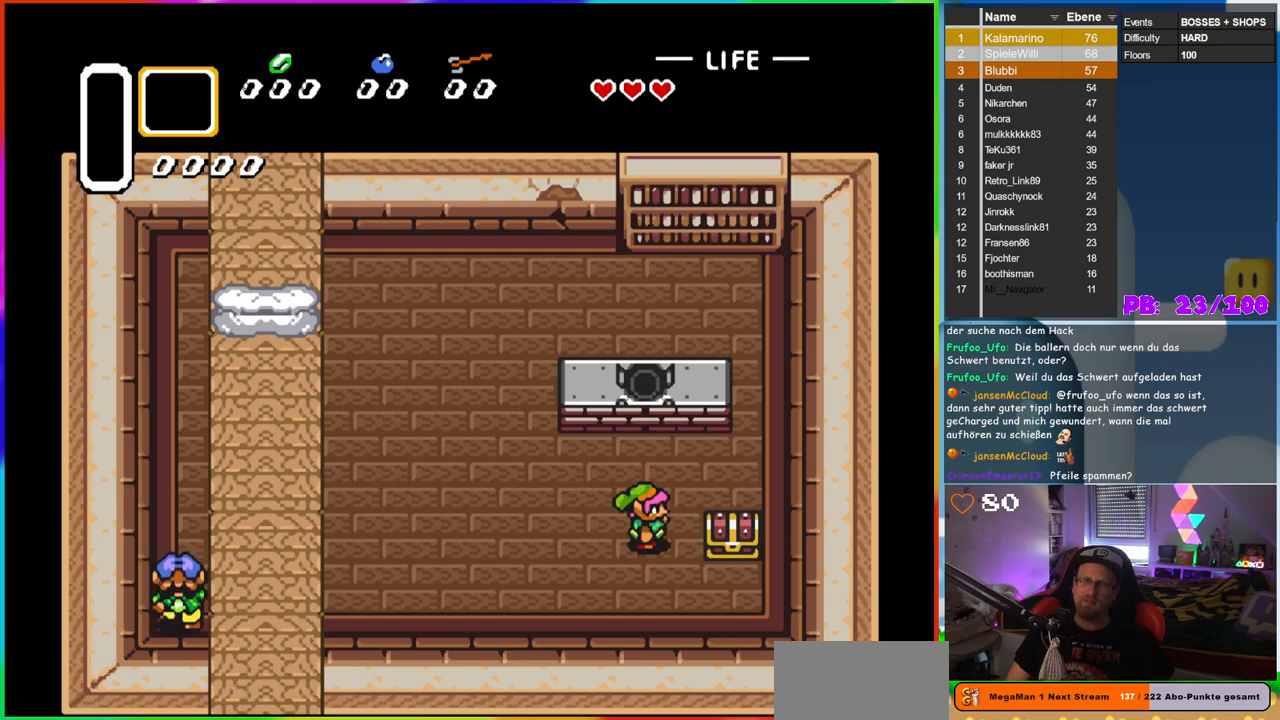
{"buttons": ["DPAD_UP"], "events": [[33, "DPAD_DOWN", "down"], [267, "DPAD_DOWN", "up"], [467, "DPAD_RIGHT", "up"], [467, "DPAD_UP", "down"]]}
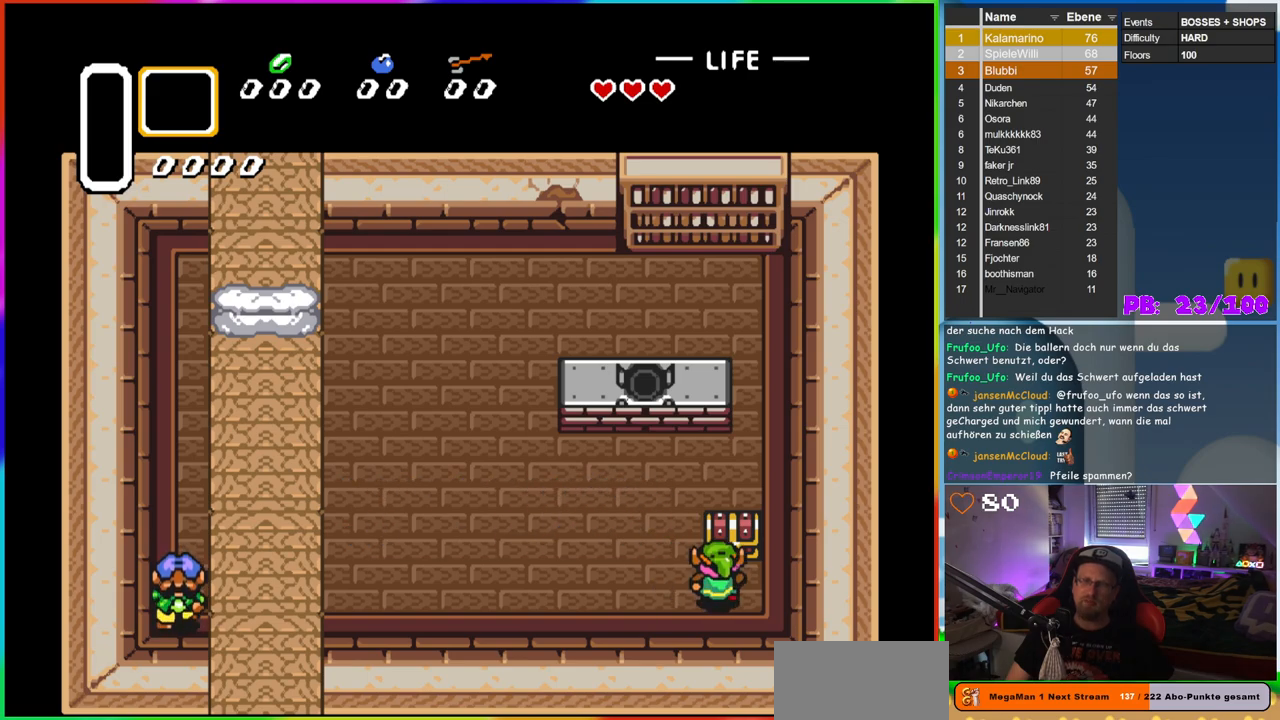
{"buttons": [], "events": [[17, "A", "down"], [200, "A", "up"], [200, "DPAD_UP", "up"]]}
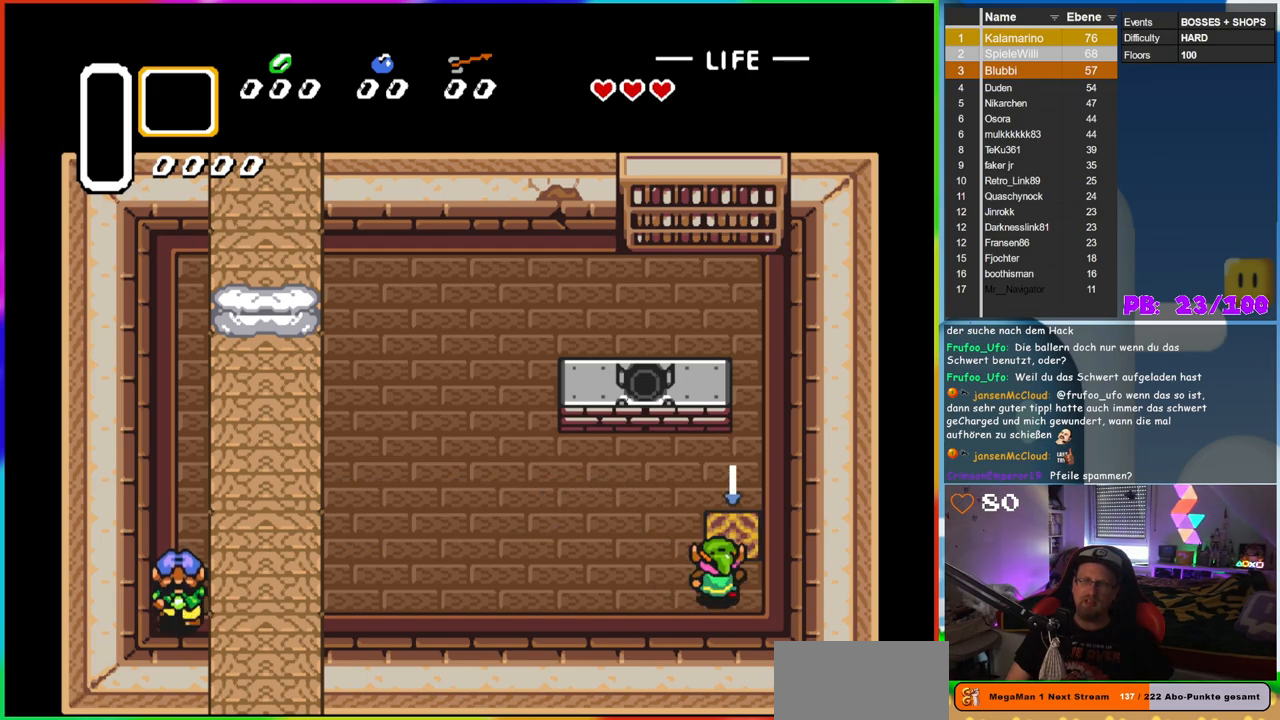
{"buttons": [], "events": [[417, "DPAD_UP", "down"], [483, "DPAD_UP", "up"]]}
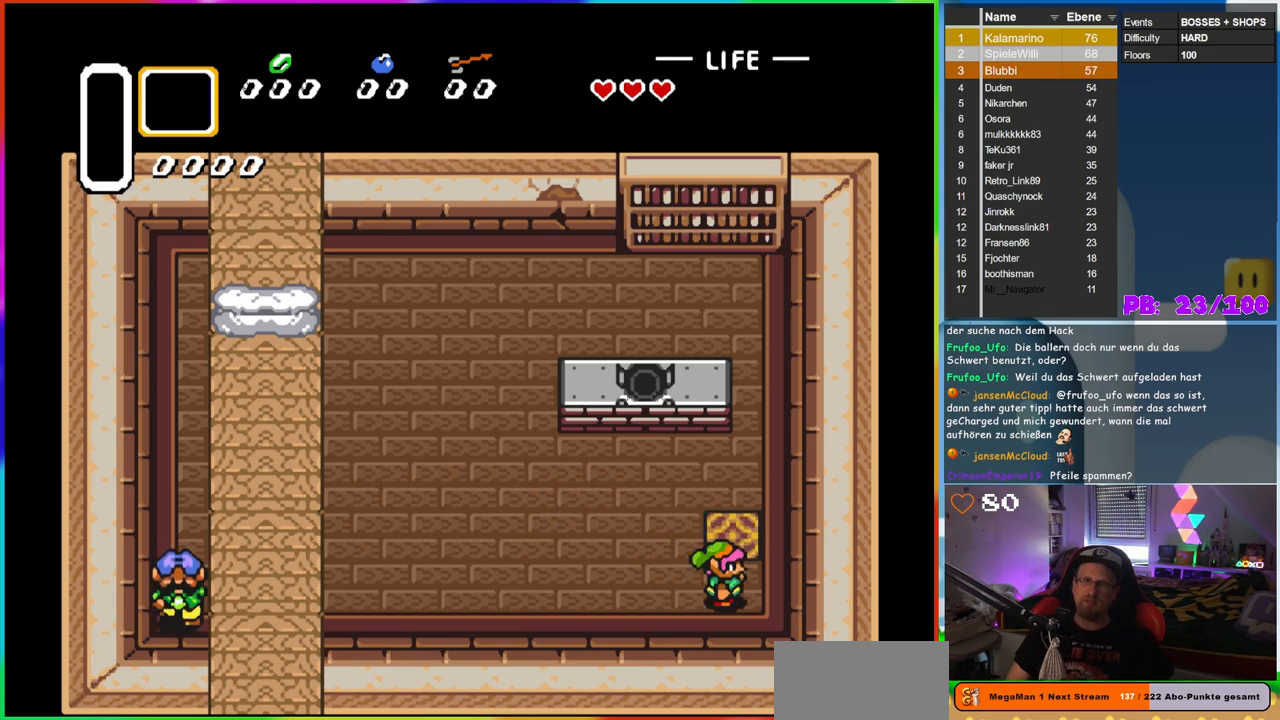
{"buttons": [], "events": [[33, "DPAD_RIGHT", "down"], [100, "DPAD_RIGHT", "up"], [117, "DPAD_UP", "down"], [450, "DPAD_UP", "up"]]}
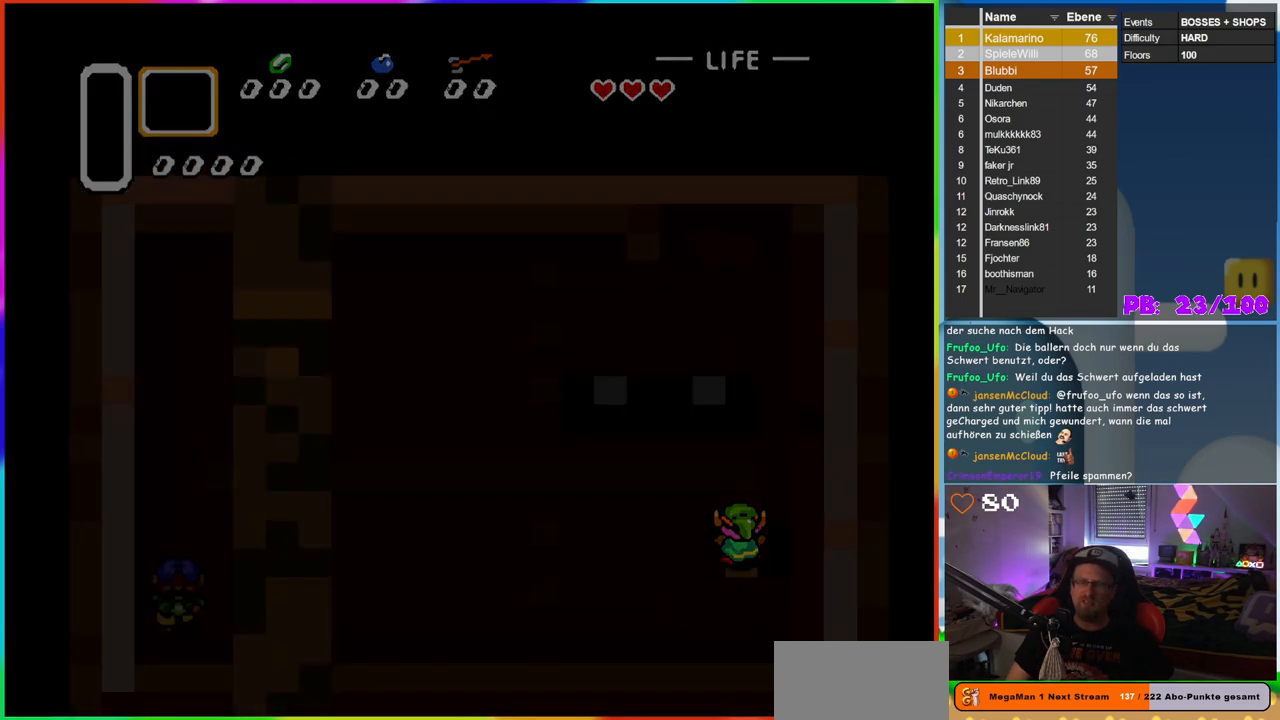
{"buttons": [], "events": []}
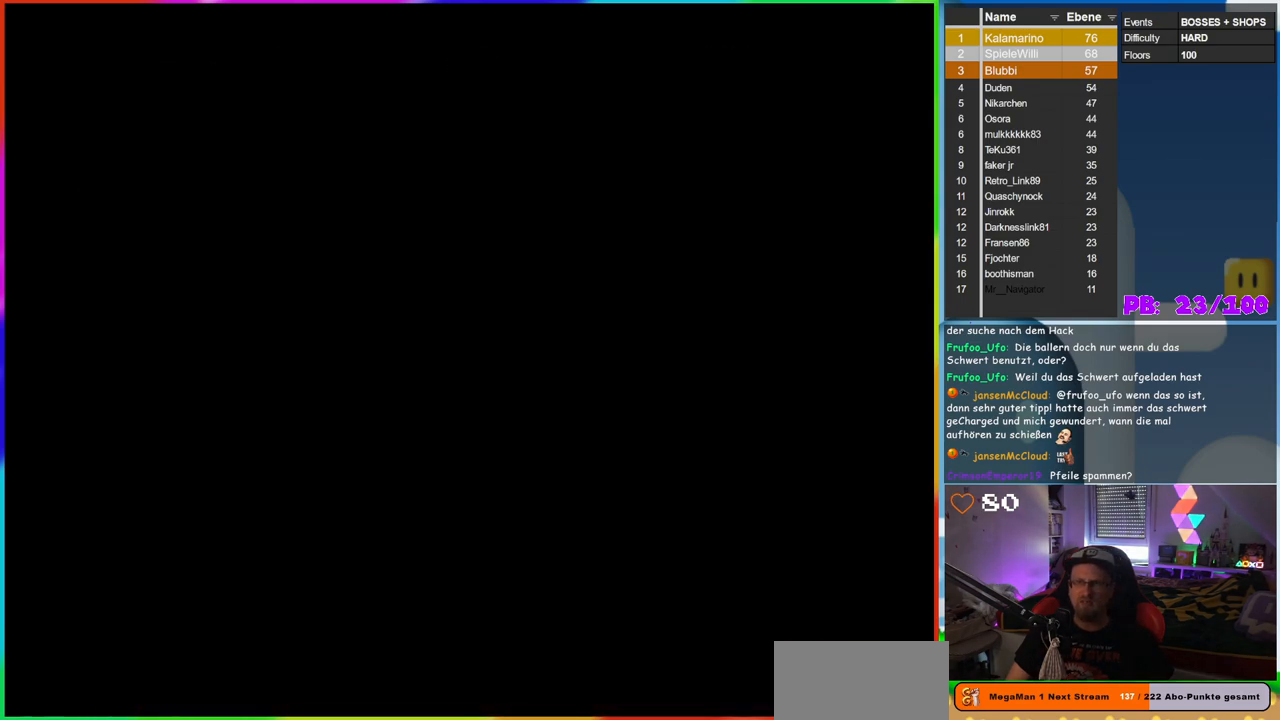
{"buttons": [], "events": []}
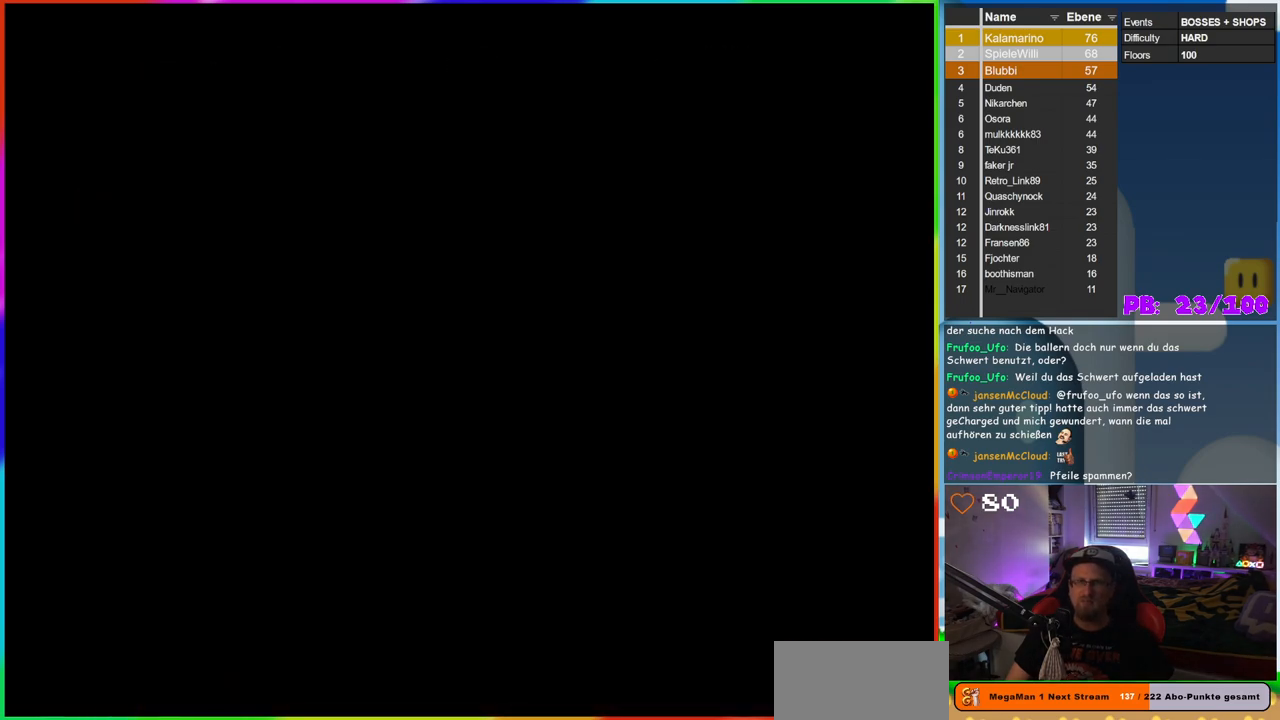
{"buttons": [], "events": []}